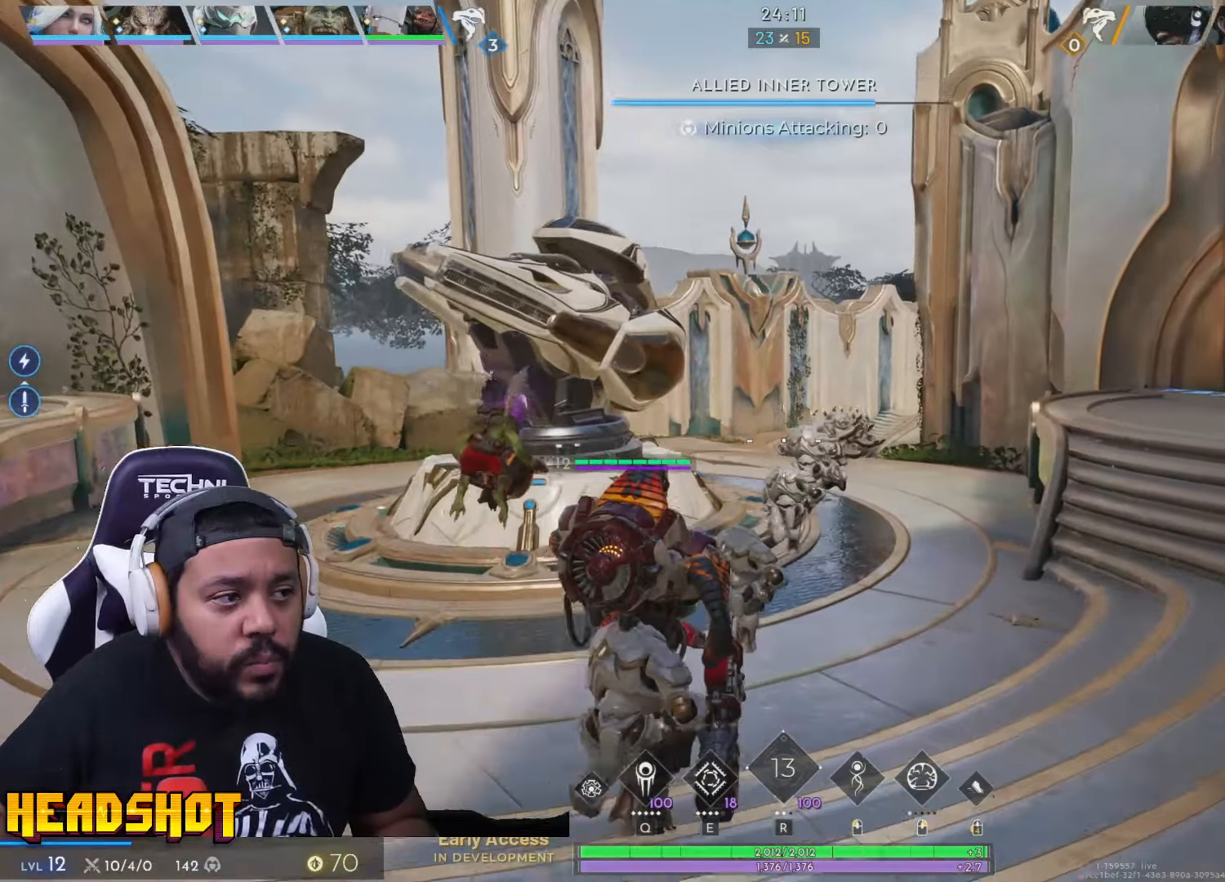
Gameplay with keyboard and mouse; each line is a JSON object with the keys and mouse buttons held at the frame after it. "events" lists presses ("down") and releases ("up") of "a", "ctrl", "d", "e", "f", "q", "r", "s", "shift", "space", "tab", "w", "mouse_left", "mouse_wheel", "mouse_right", "mouse_mb4" and "mouse_mb5" between this image and that frame as [ms after this image, input, new state], when the widget could be followed in between. "mouse_left", "mouse_wheel", "mouse_right", "mouse_mb4", "mouse_mb5" = the "left", "wheel", "right", "mb4", "mb5" buttons of the "mouse" list. No other keys are recorded. "wheel" means that the mouse wheel is clicked or scrolled. Not read: mouse_move.
{"keys": ["w"], "mouse": [], "events": [[266, "space", "down"], [350, "space", "up"]]}
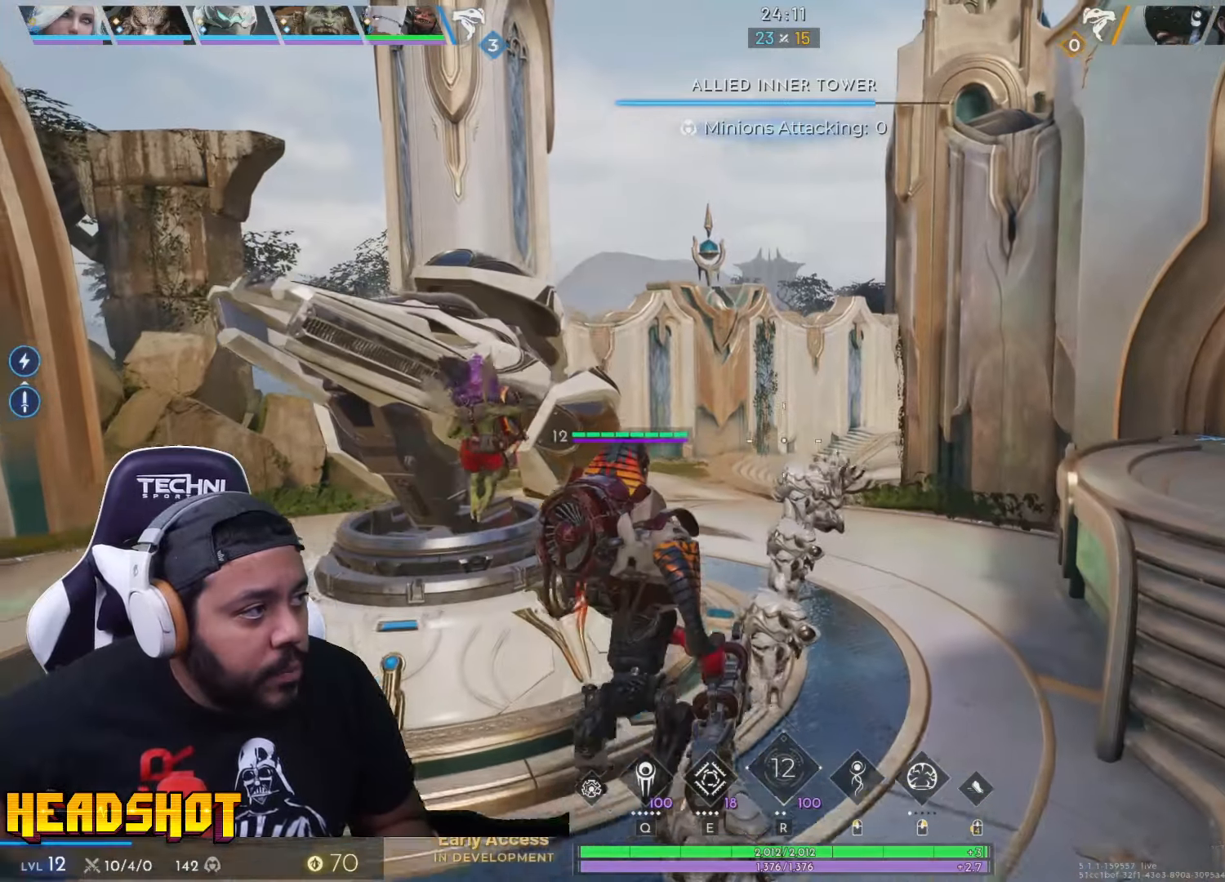
{"keys": ["w"], "mouse": [], "events": []}
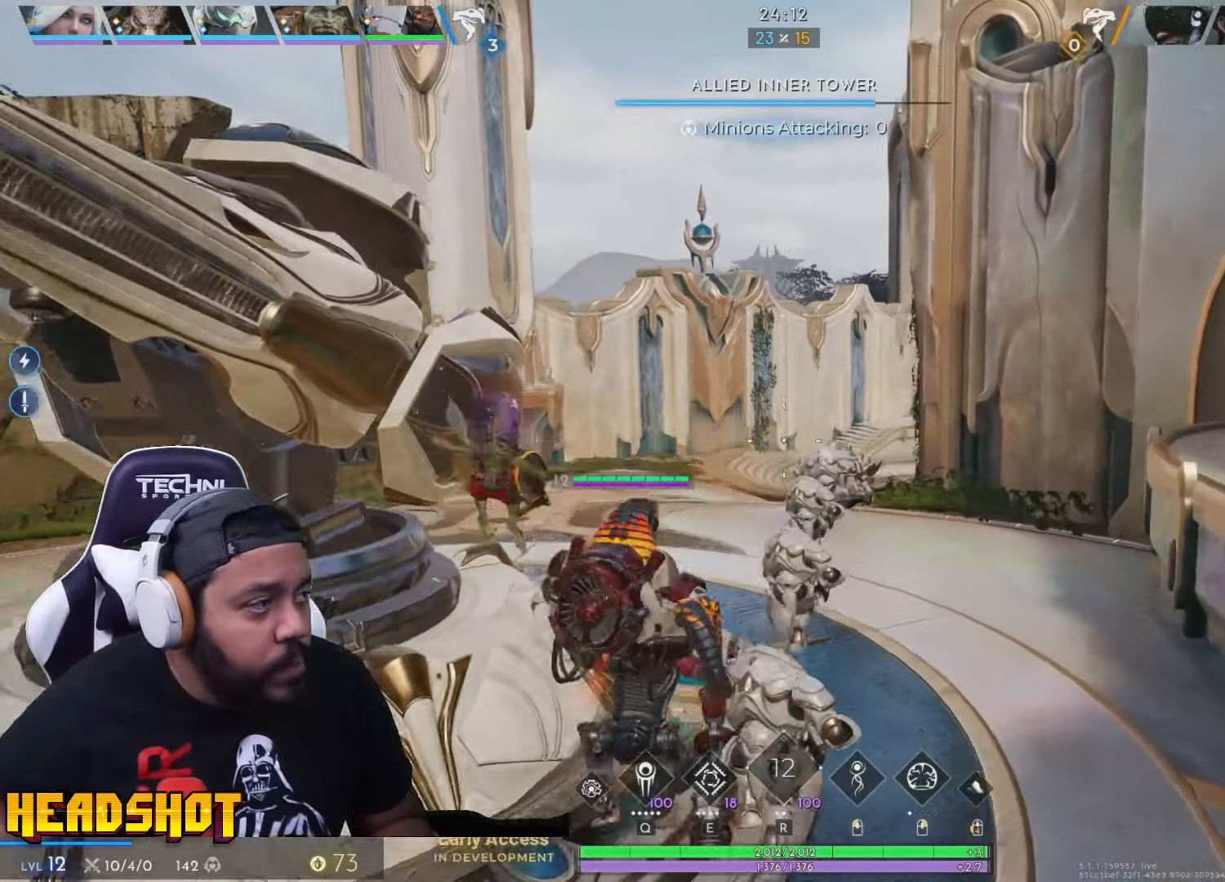
{"keys": ["w"], "mouse": [], "events": []}
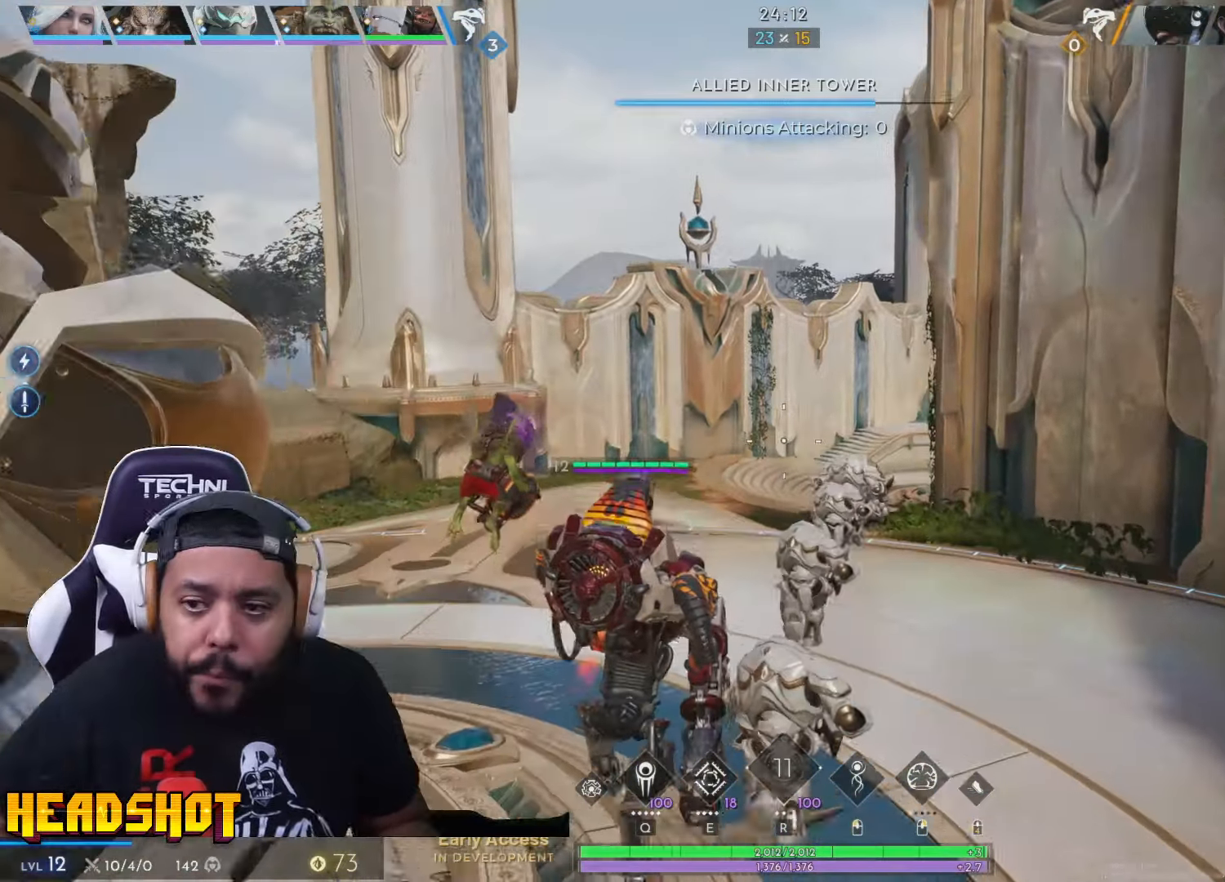
{"keys": ["w"], "mouse": [], "events": [[316, "space", "down"], [433, "space", "up"]]}
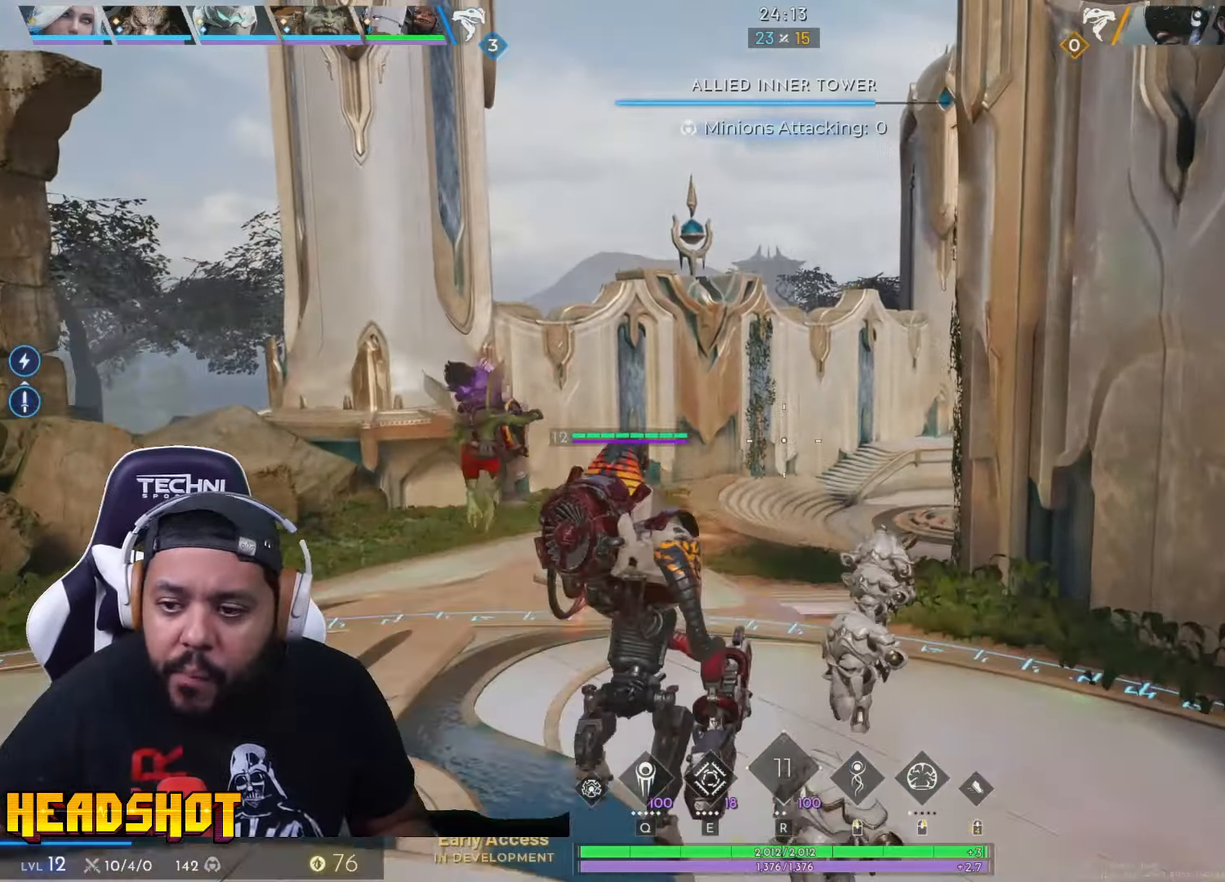
{"keys": ["w"], "mouse": [], "events": []}
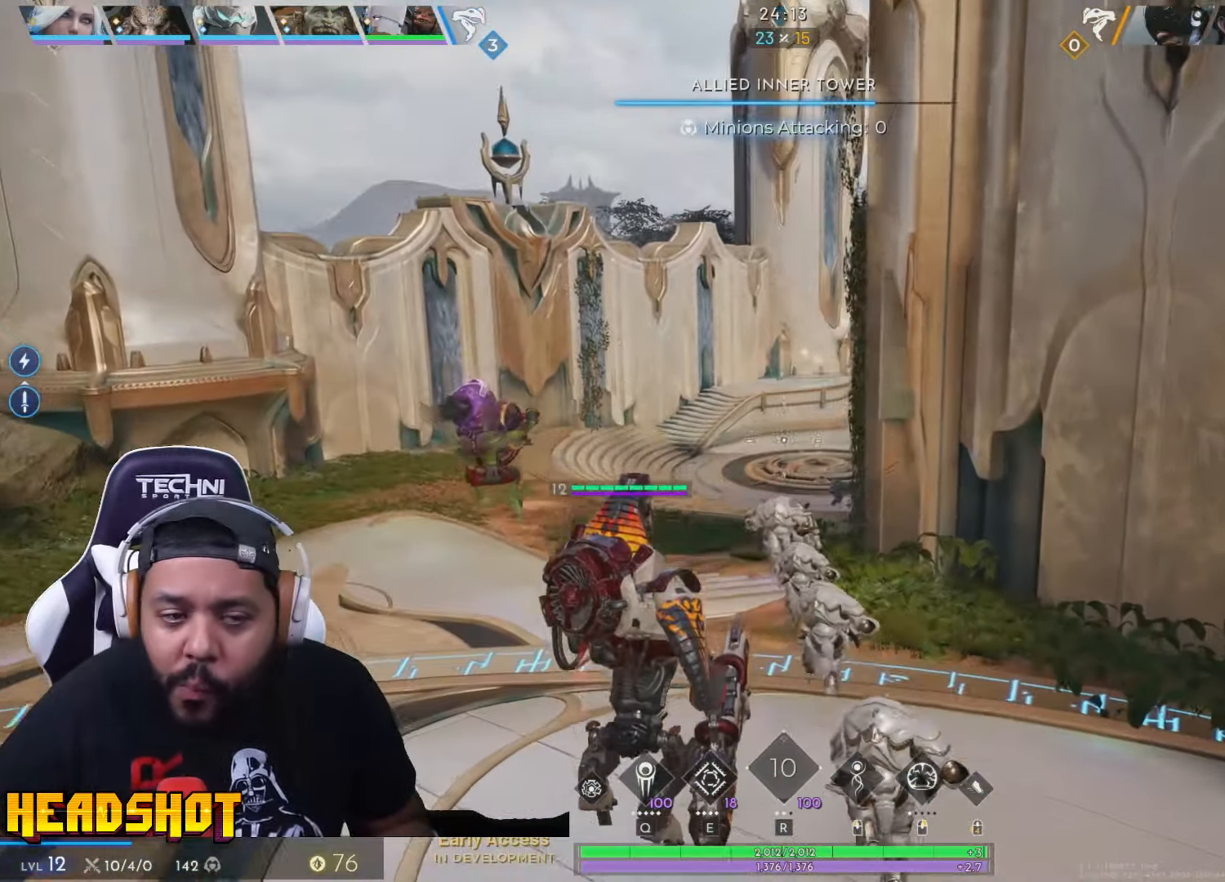
{"keys": ["w"], "mouse": [], "events": [[183, "space", "down"], [300, "space", "up"]]}
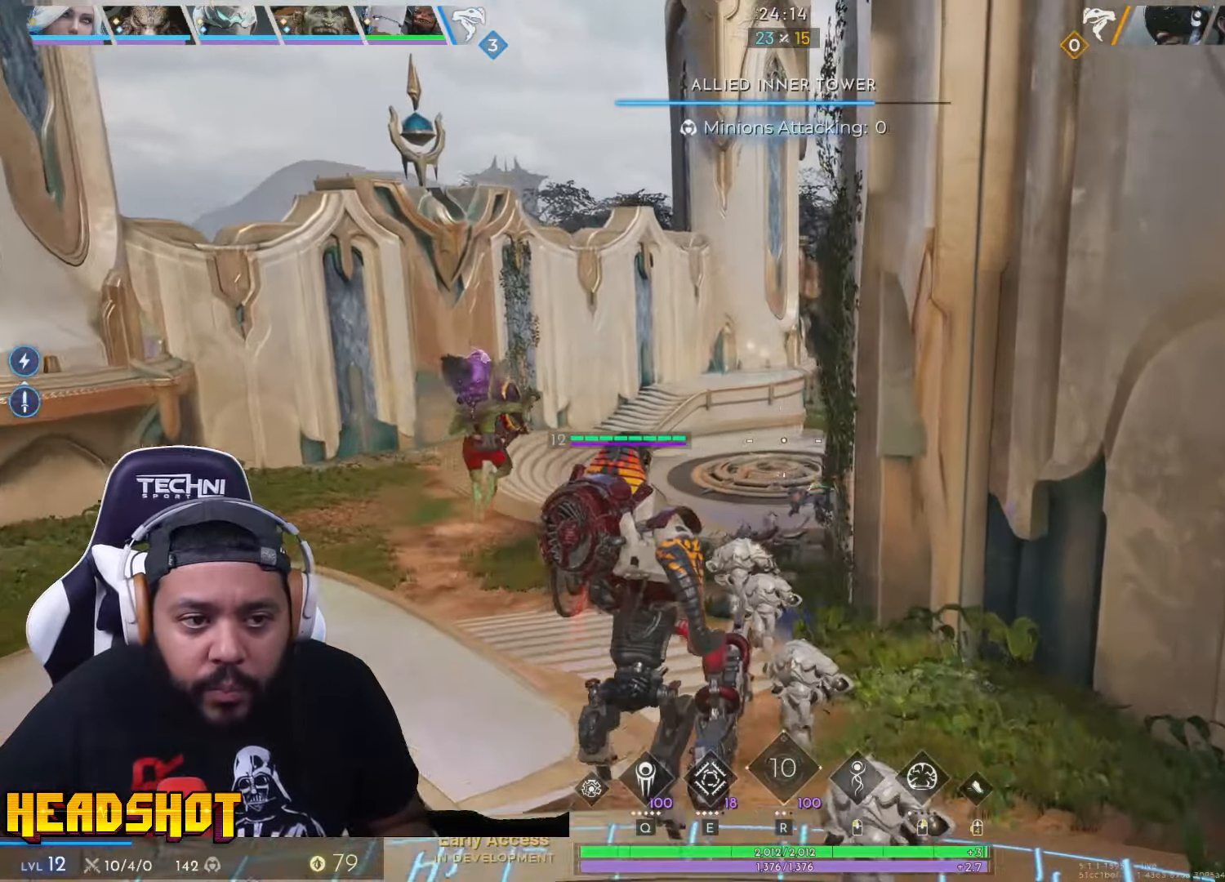
{"keys": ["w"], "mouse": [], "events": []}
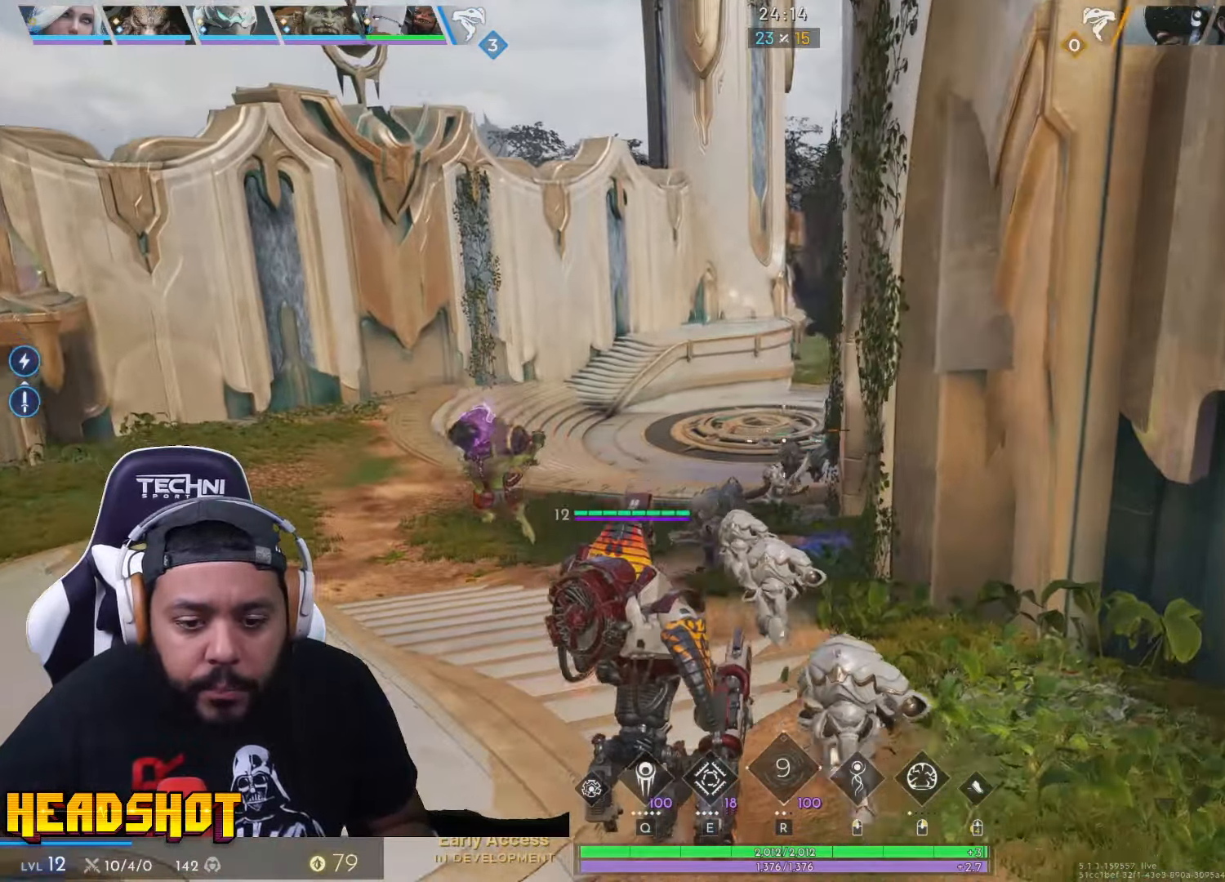
{"keys": ["w"], "mouse": [], "events": [[100, "space", "down"], [183, "space", "up"]]}
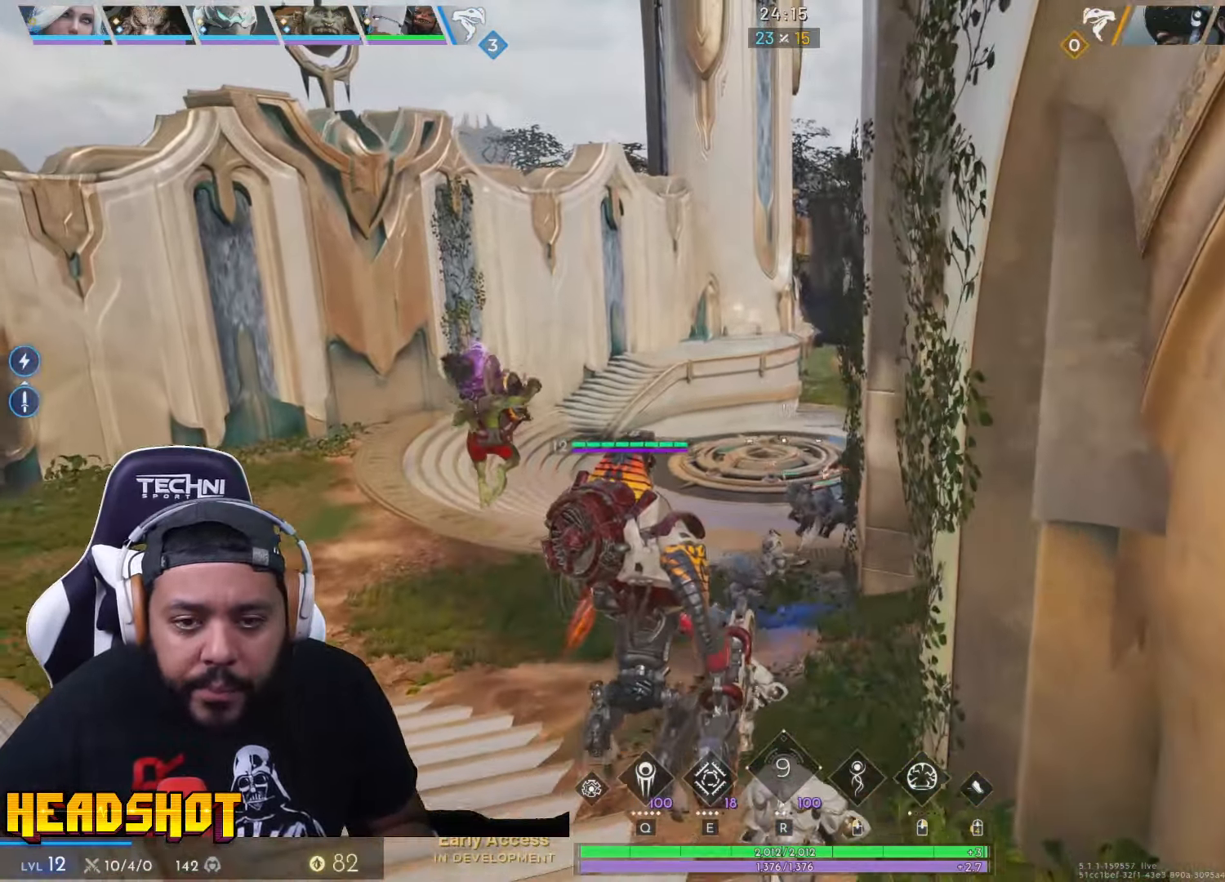
{"keys": ["w"], "mouse": [], "events": []}
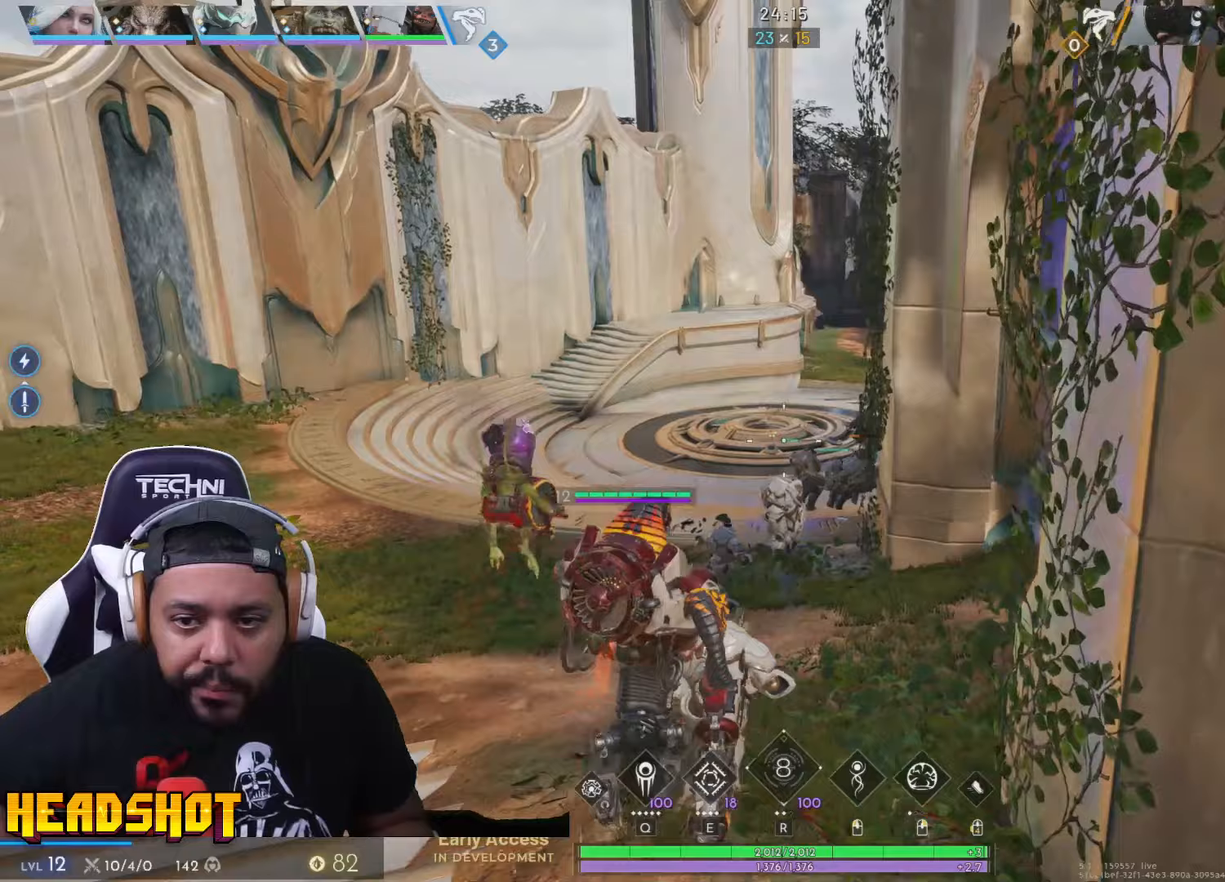
{"keys": ["w"], "mouse": [], "events": []}
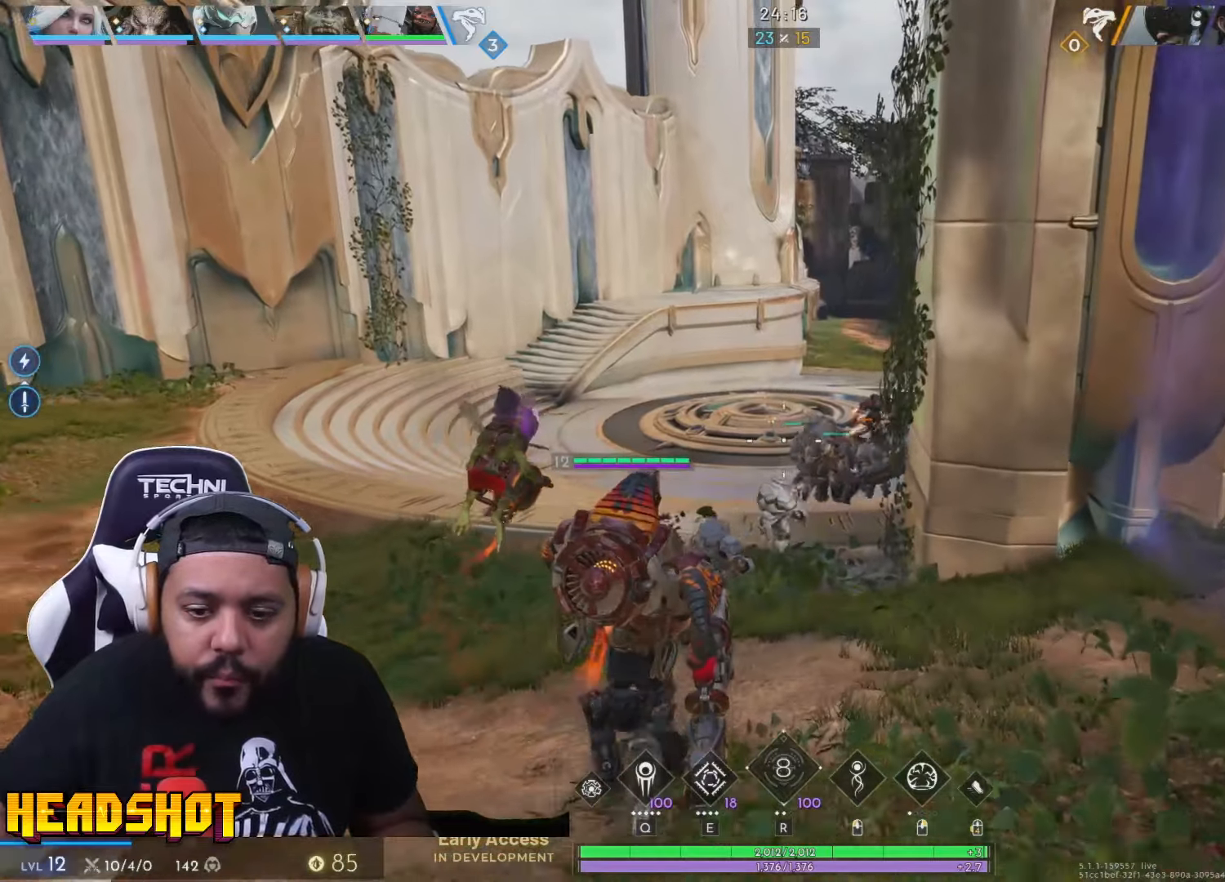
{"keys": ["q", "space", "w"], "mouse": ["left"], "events": [[50, "a", "down"], [183, "e", "down"], [200, "a", "up"], [317, "e", "up"], [367, "q", "down"], [467, "space", "down"], [500, "mouse_left", "down"]]}
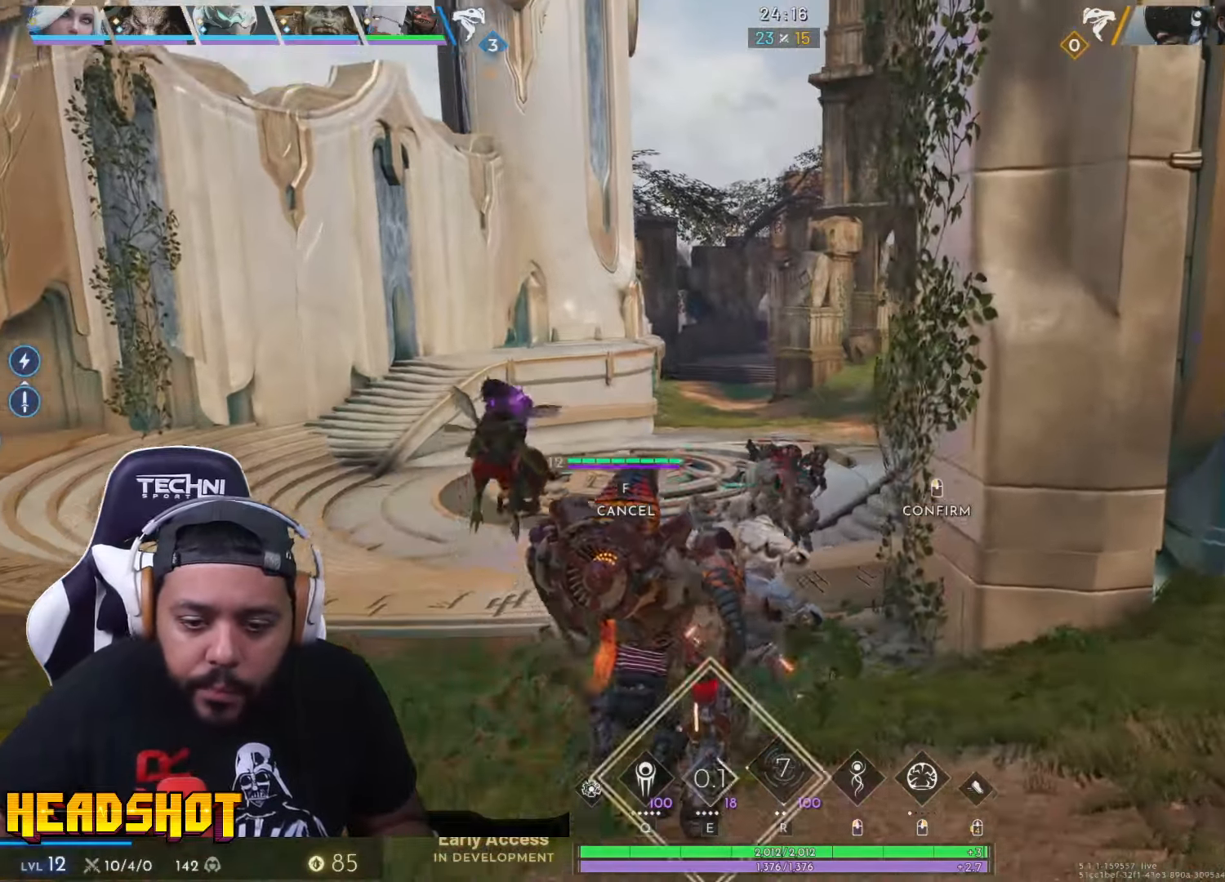
{"keys": ["a", "w"], "mouse": [], "events": [[17, "q", "up"], [100, "mouse_left", "up"], [117, "space", "up"], [183, "a", "down"]]}
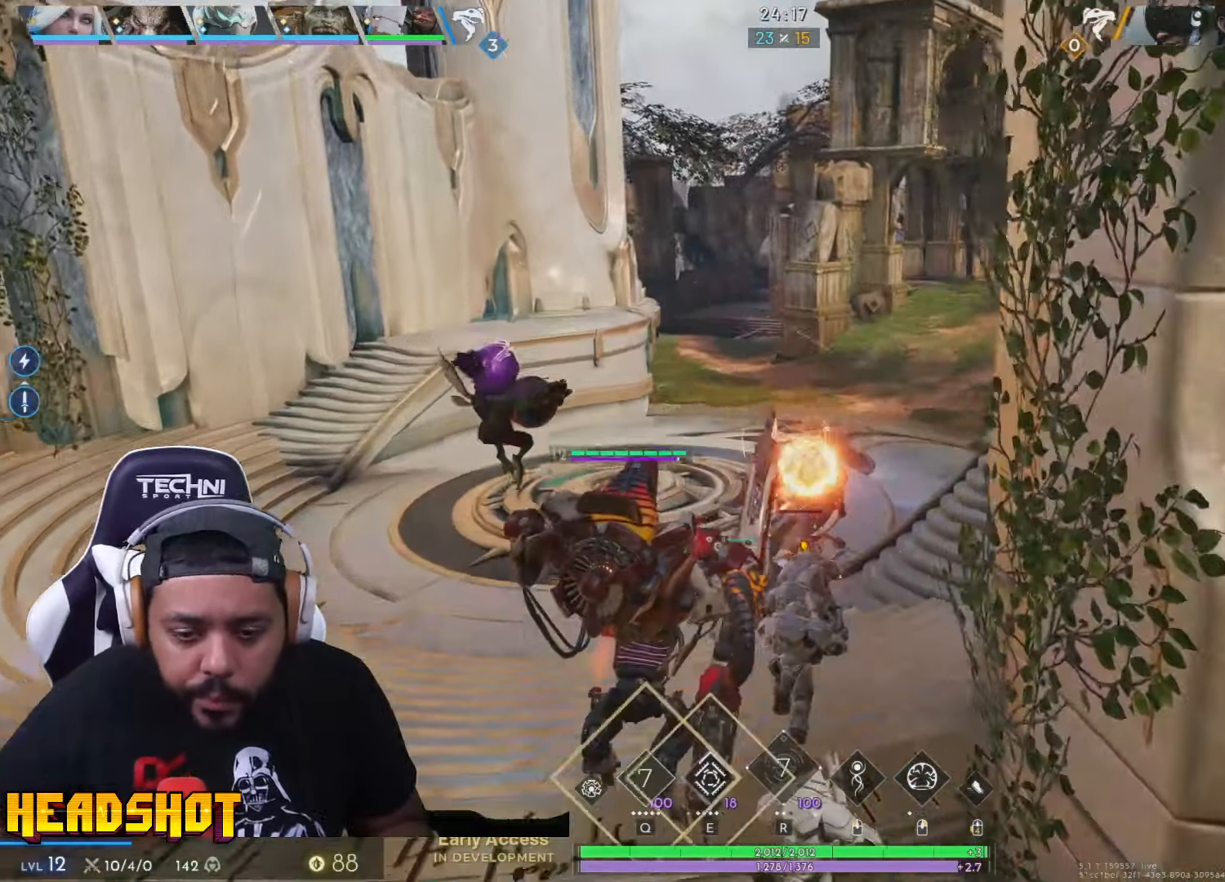
{"keys": ["w"], "mouse": [], "events": [[117, "a", "up"]]}
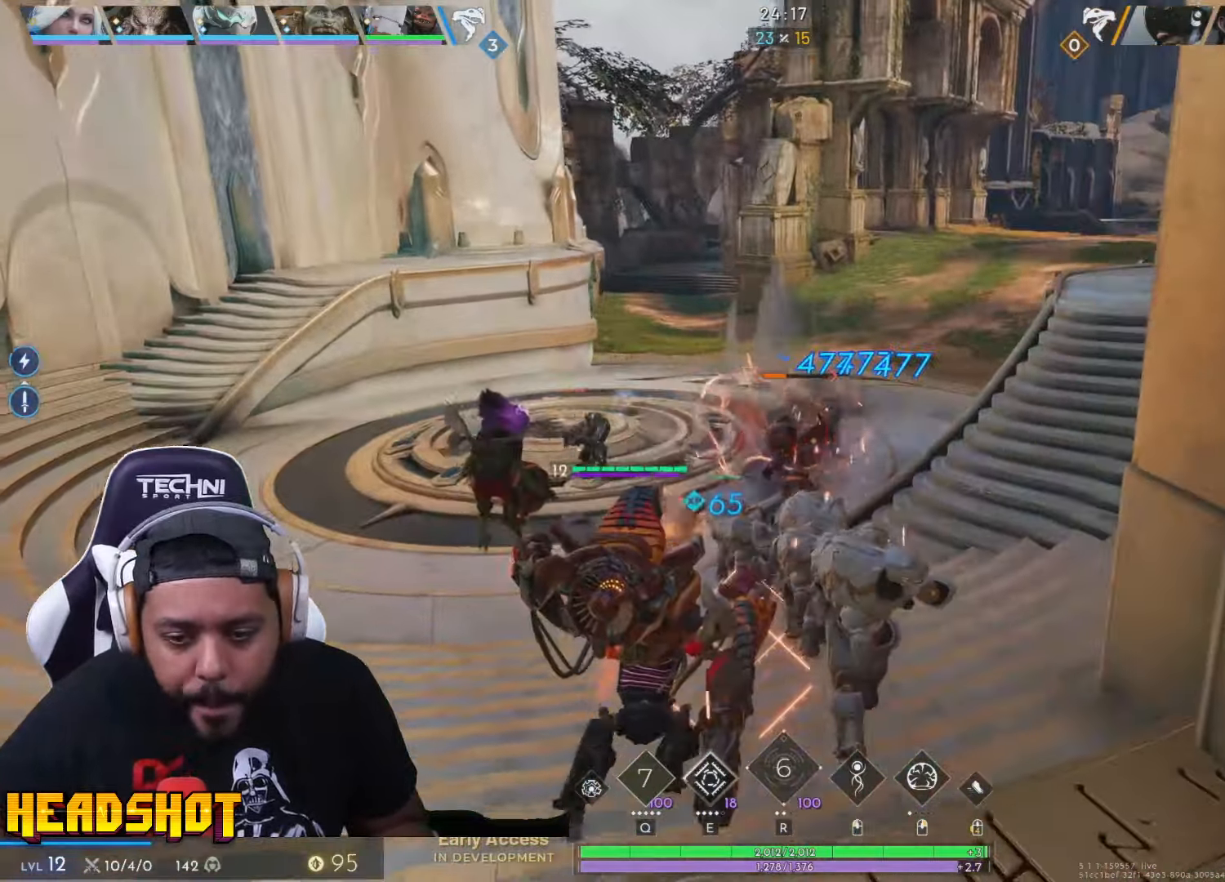
{"keys": ["w"], "mouse": [], "events": []}
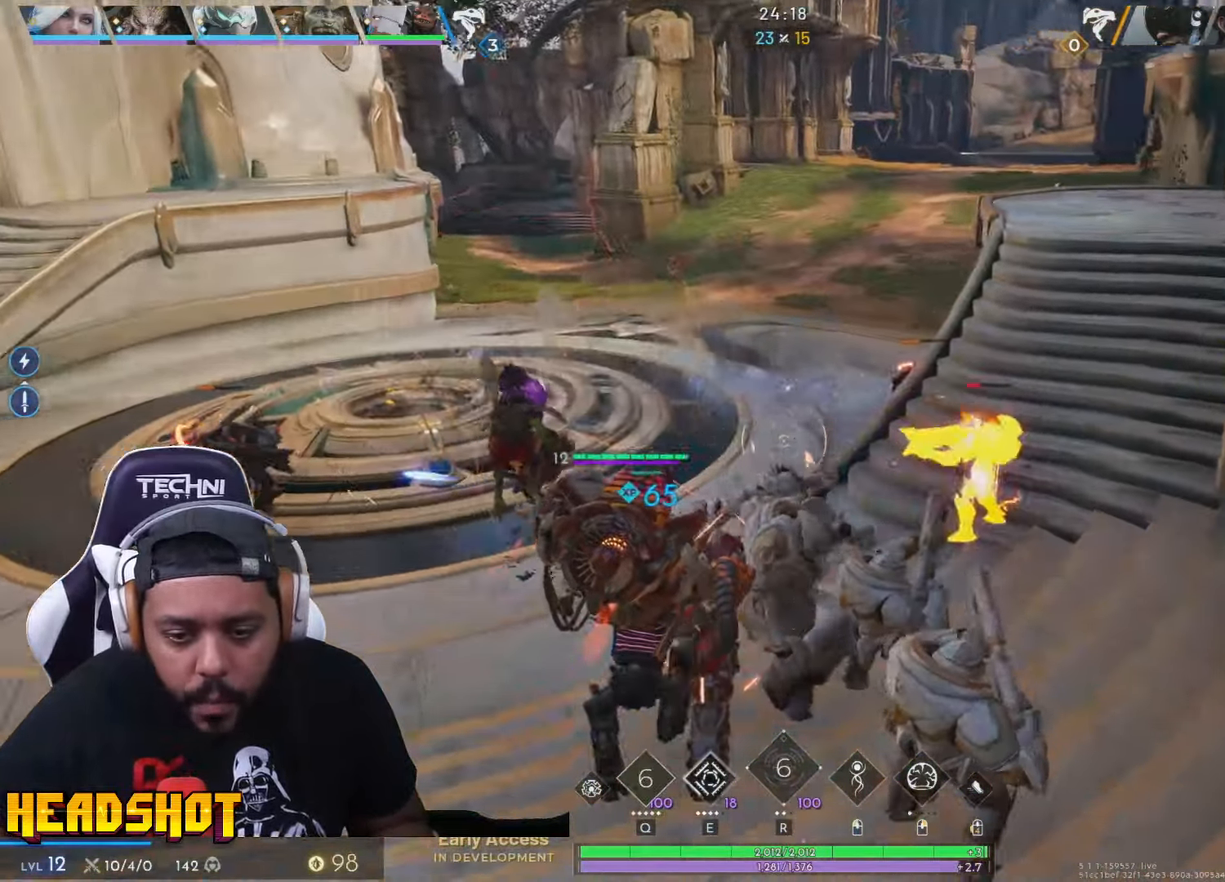
{"keys": ["a", "s"], "mouse": ["left"], "events": [[67, "a", "down"], [67, "d", "down"], [83, "w", "up"], [100, "a", "up"], [117, "mouse_left", "down"], [233, "s", "down"], [383, "d", "up"], [483, "a", "down"]]}
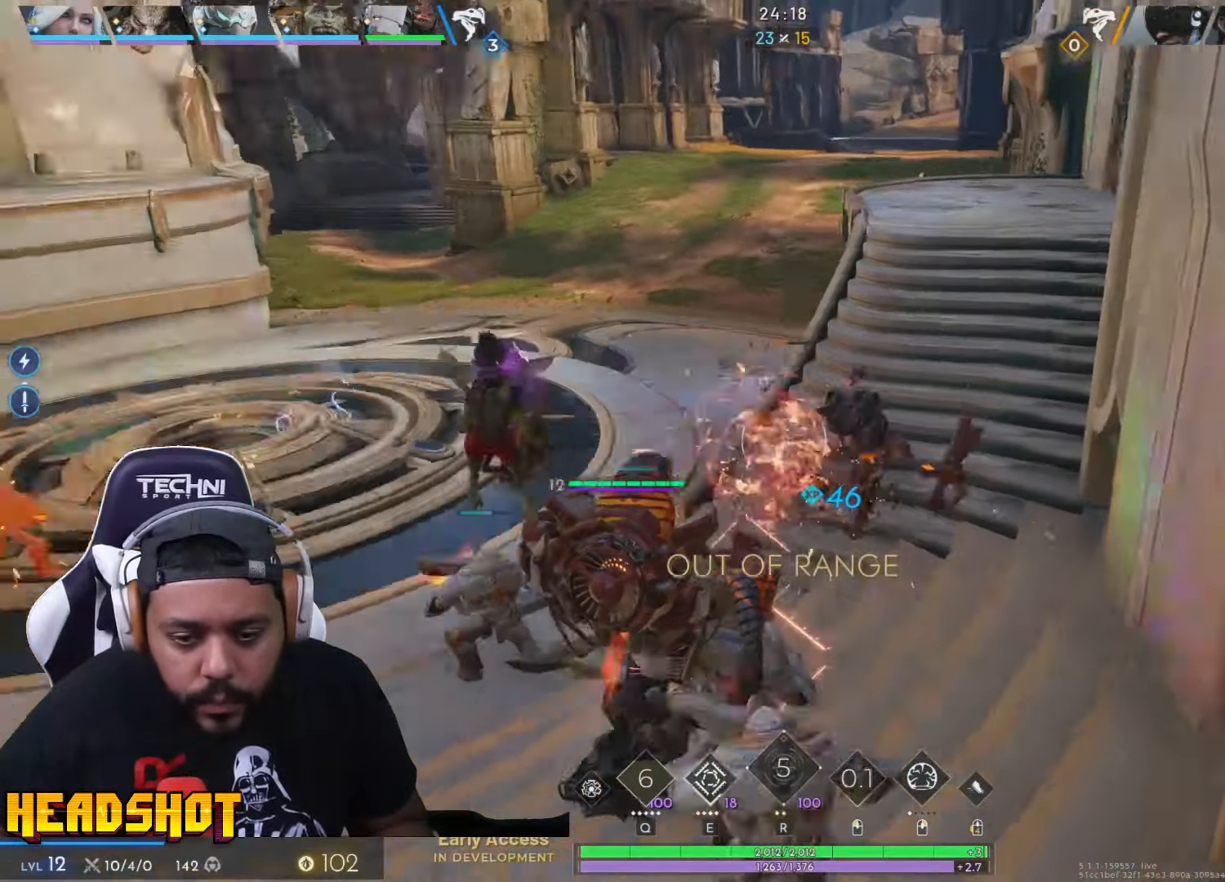
{"keys": ["a"], "mouse": ["left"], "events": [[267, "s", "up"]]}
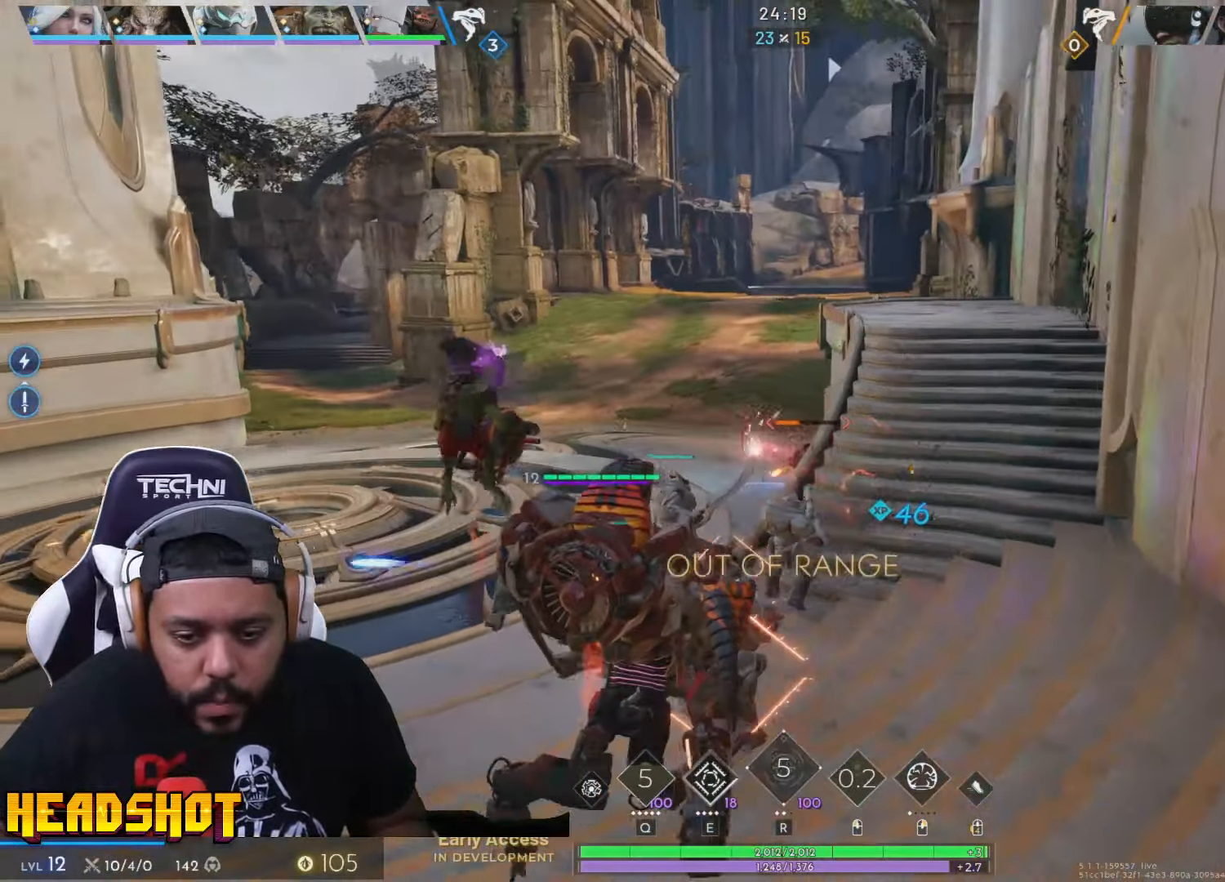
{"keys": ["a", "s"], "mouse": ["left"], "events": [[367, "s", "down"]]}
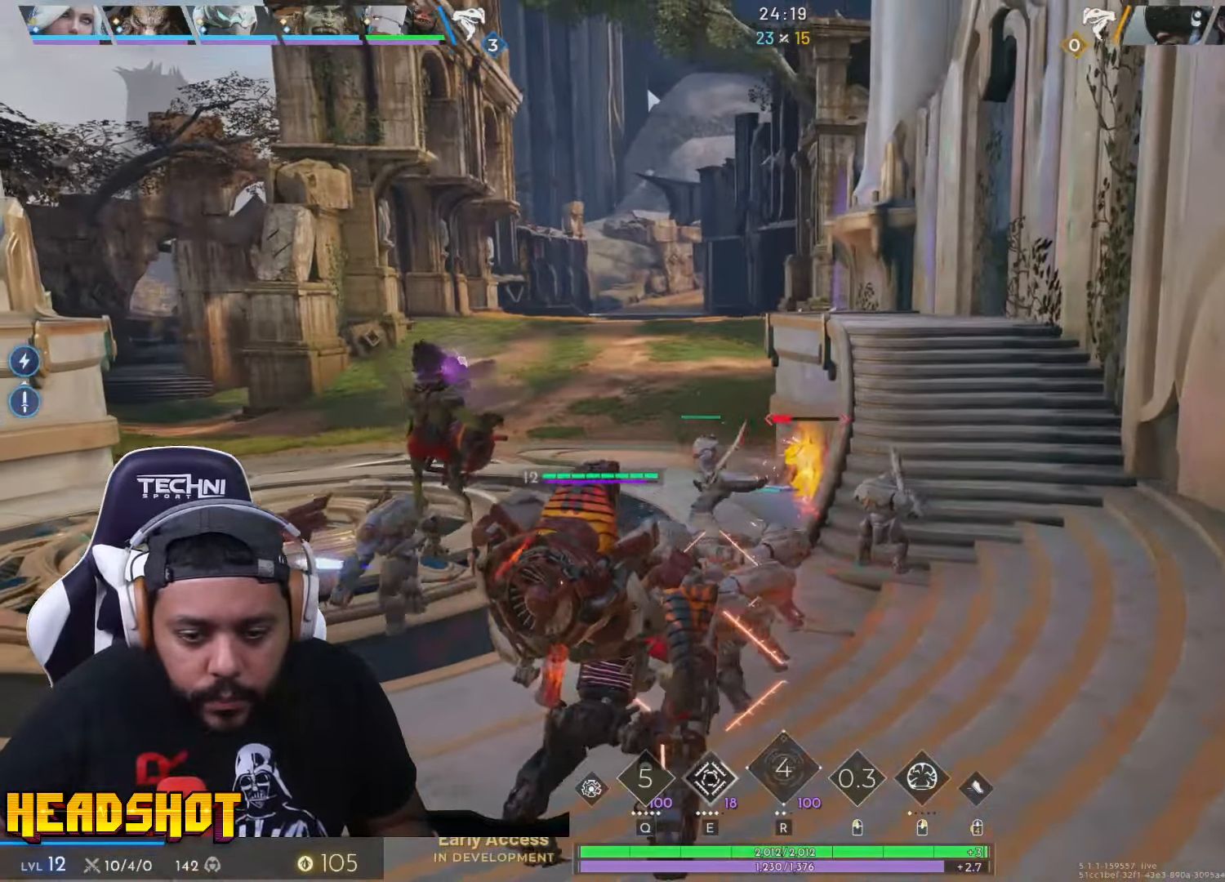
{"keys": ["d", "w"], "mouse": ["left"], "events": [[33, "mouse_left", "up"], [33, "s", "up"], [383, "mouse_left", "down"], [383, "w", "down"], [450, "a", "up"], [500, "d", "down"]]}
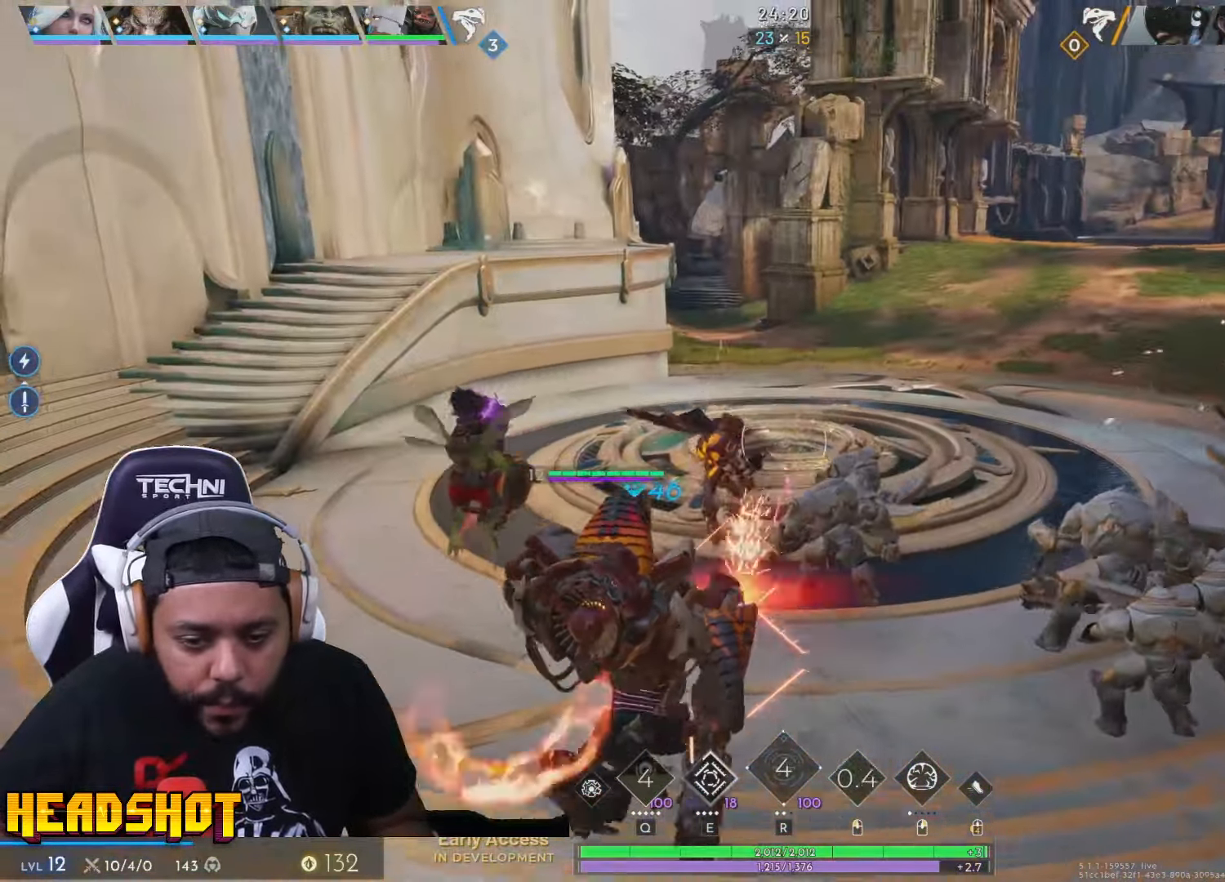
{"keys": ["w"], "mouse": [], "events": [[67, "mouse_left", "up"], [350, "d", "up"], [350, "space", "down"], [450, "space", "up"]]}
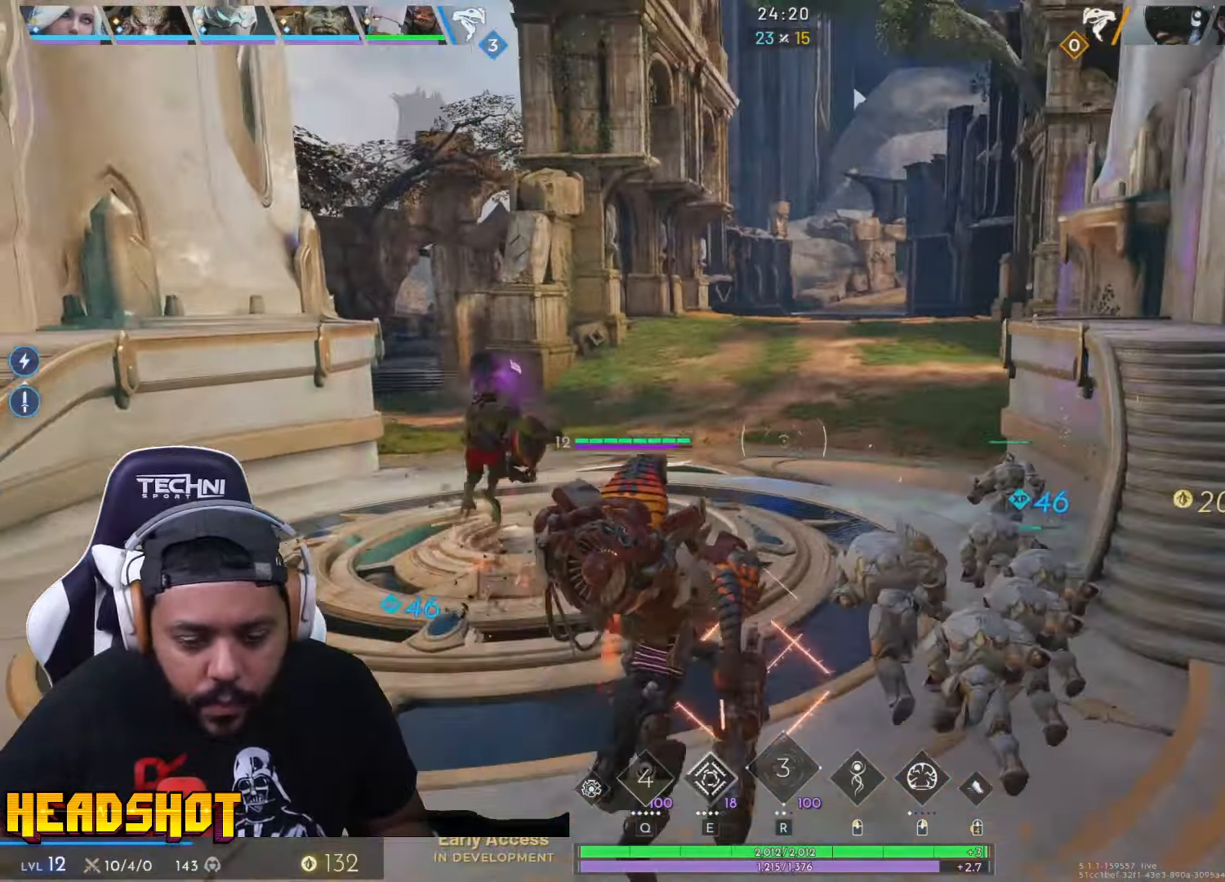
{"keys": ["w"], "mouse": [], "events": []}
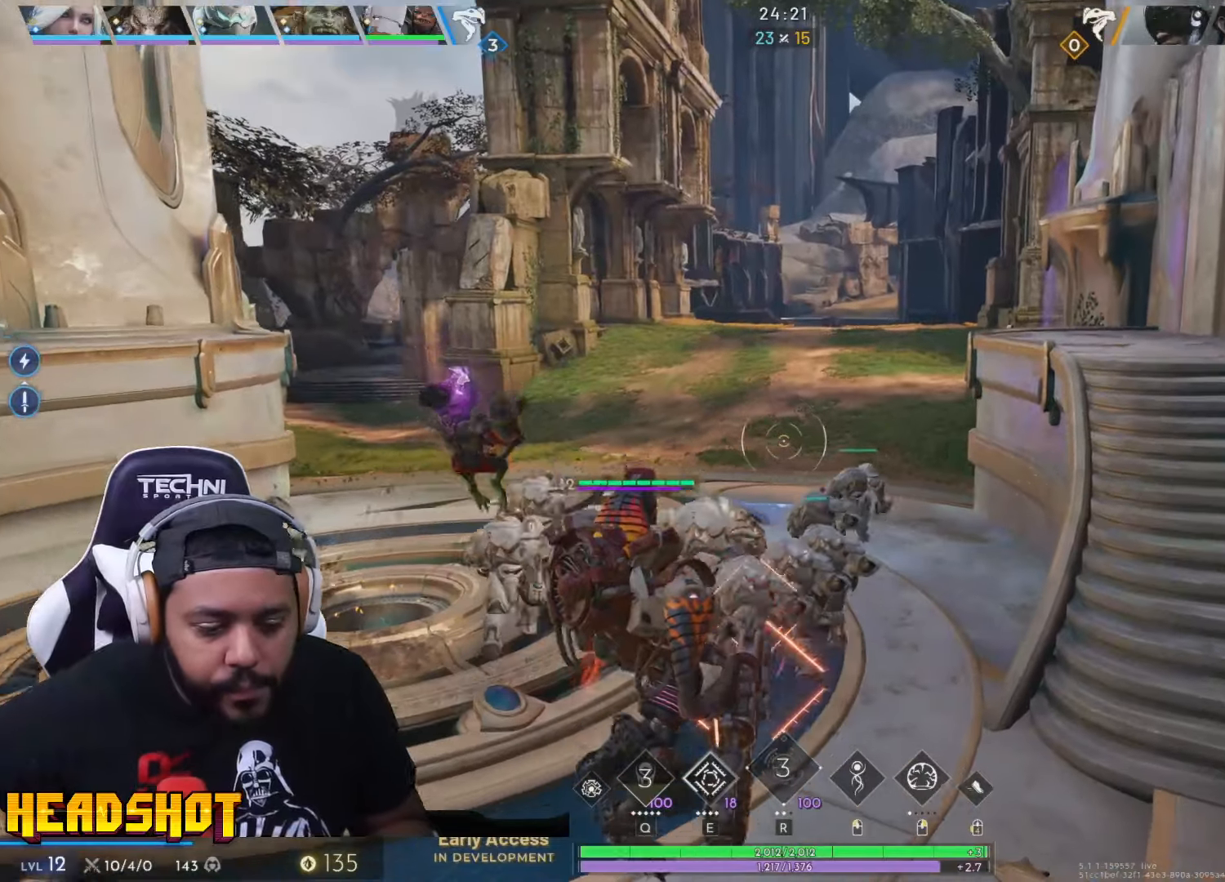
{"keys": ["a", "w"], "mouse": [], "events": [[467, "a", "down"]]}
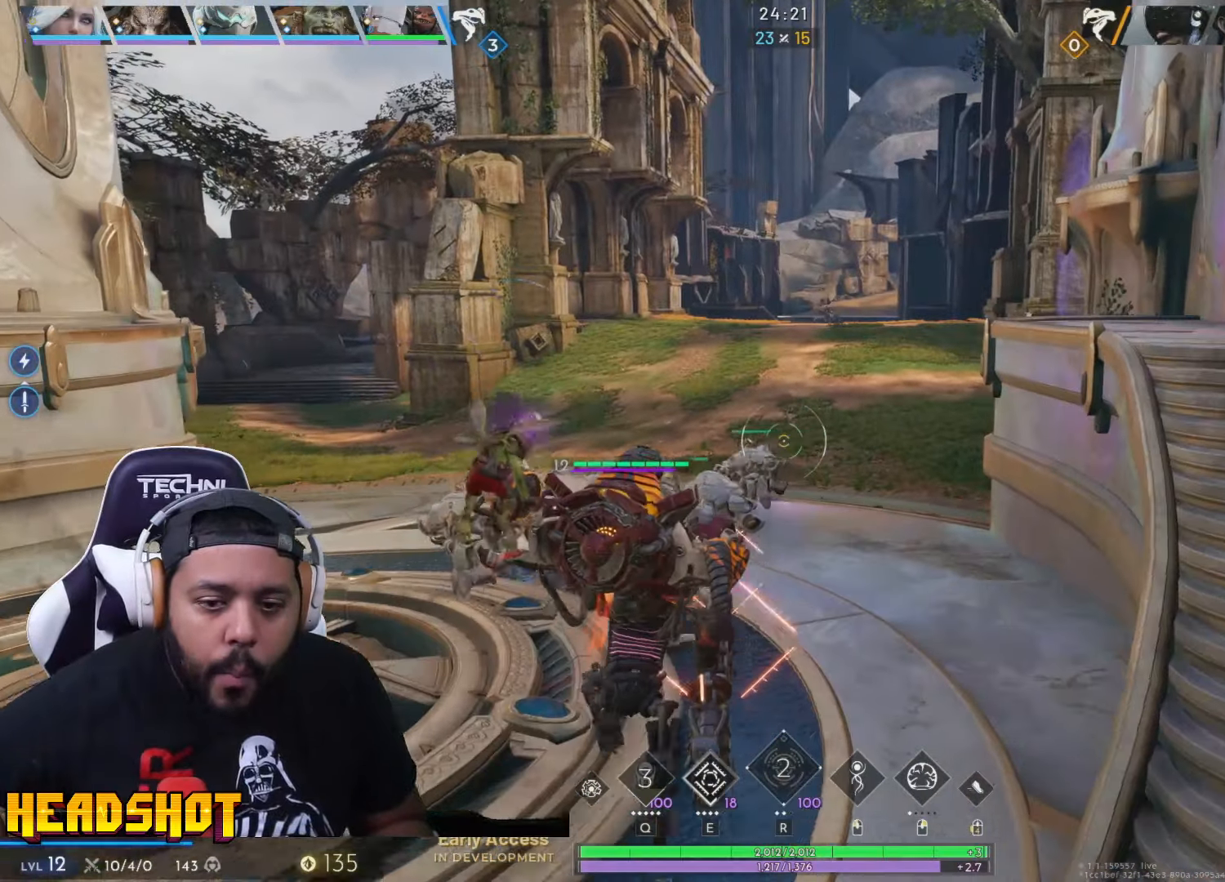
{"keys": ["tab", "w"], "mouse": [], "events": [[84, "a", "up"], [234, "tab", "down"]]}
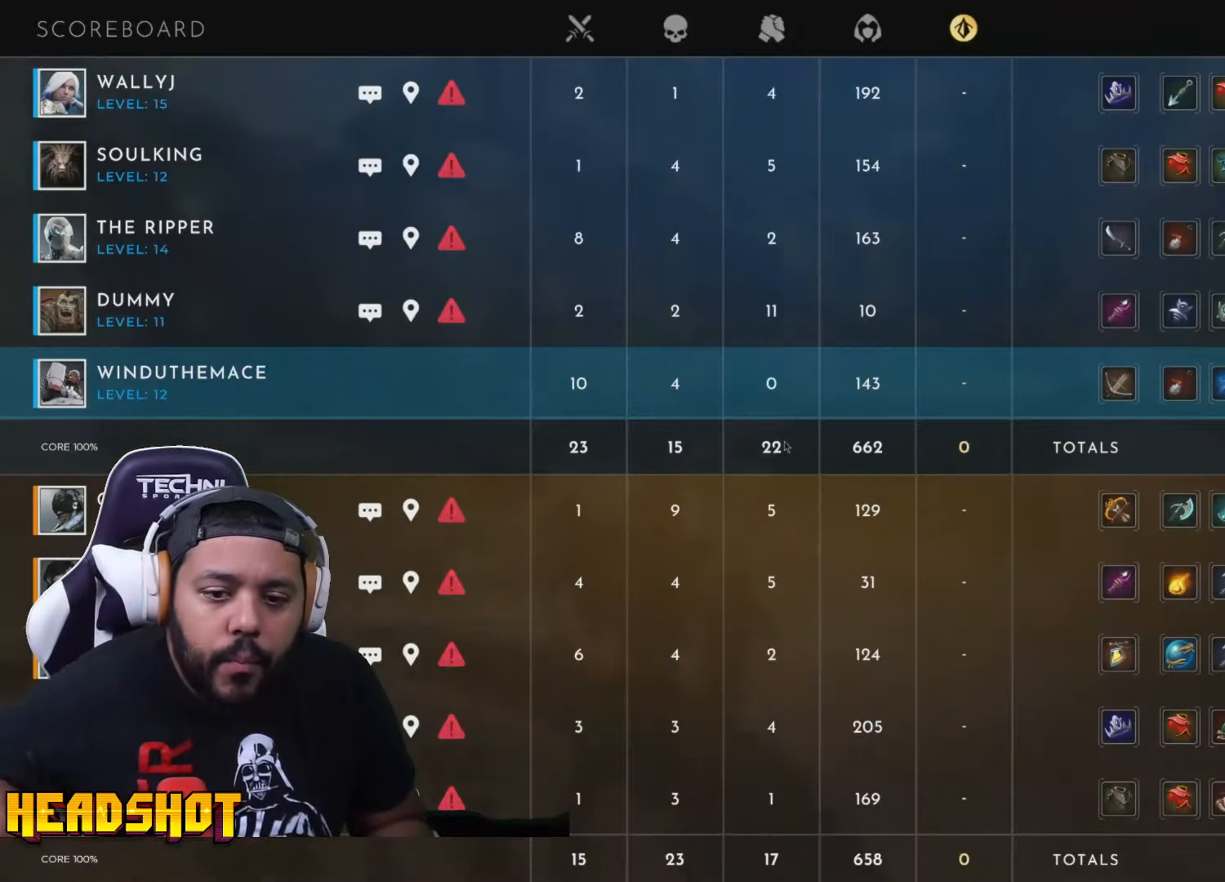
{"keys": ["tab", "w"], "mouse": [], "events": []}
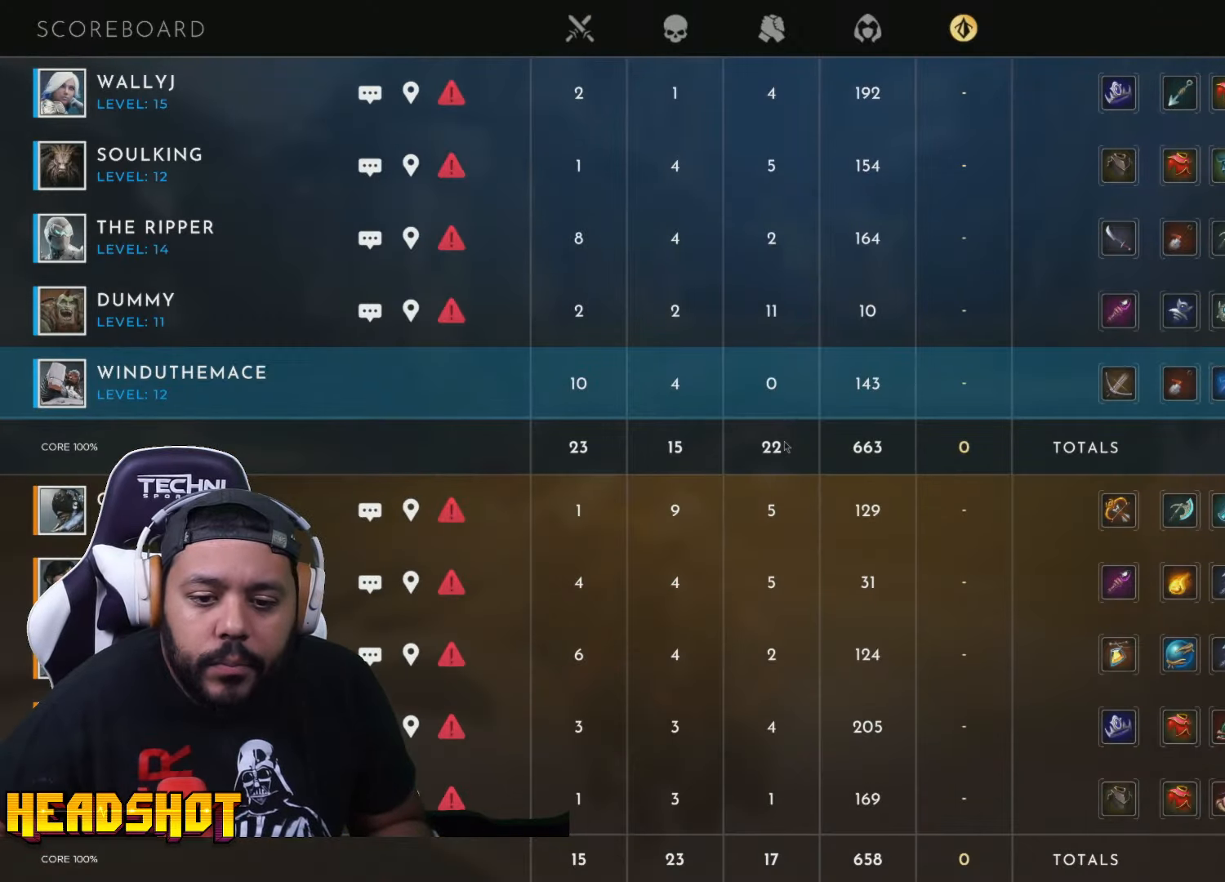
{"keys": ["w"], "mouse": [], "events": [[200, "tab", "up"], [250, "space", "down"], [367, "space", "up"]]}
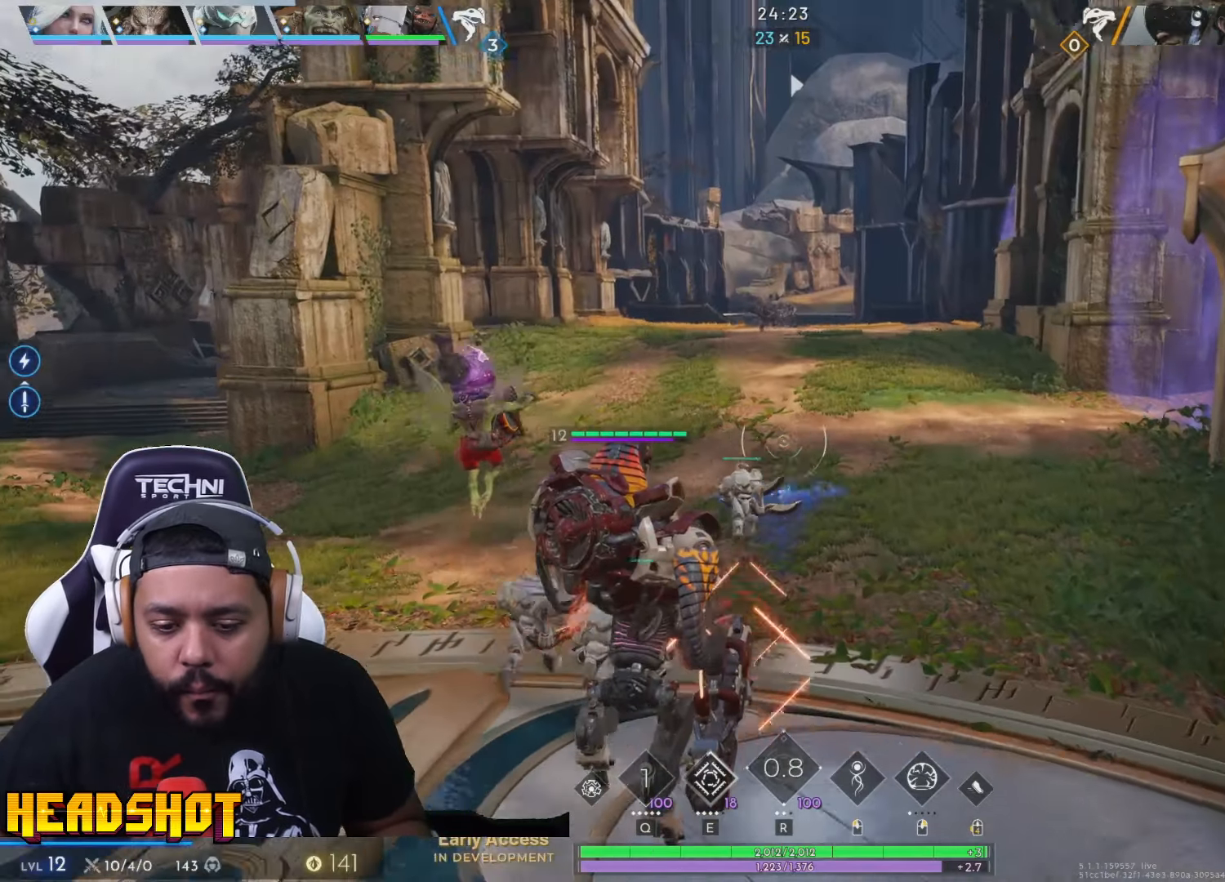
{"keys": ["w"], "mouse": [], "events": []}
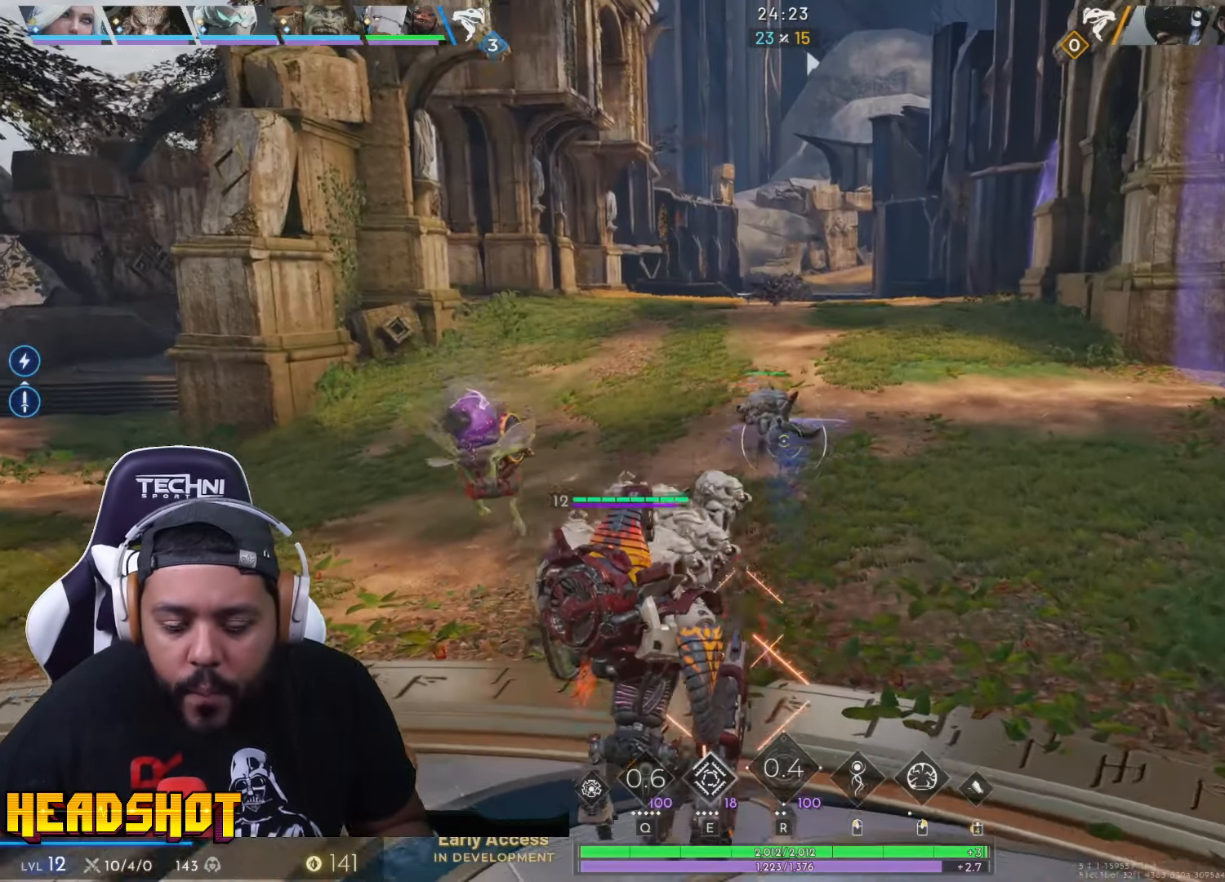
{"keys": ["w"], "mouse": [], "events": [[84, "space", "down"], [234, "space", "up"]]}
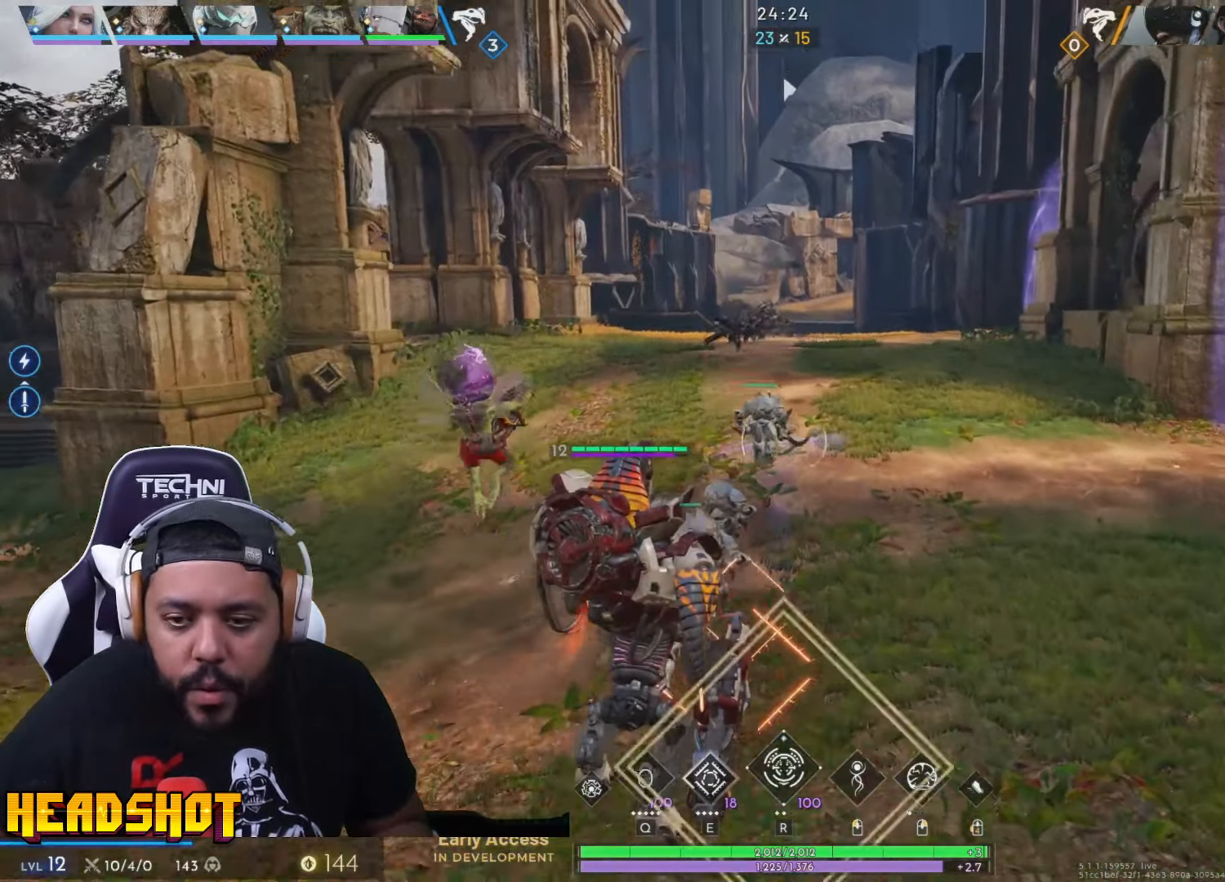
{"keys": ["w"], "mouse": [], "events": [[134, "d", "down"], [384, "space", "down"], [467, "d", "up"], [484, "space", "up"]]}
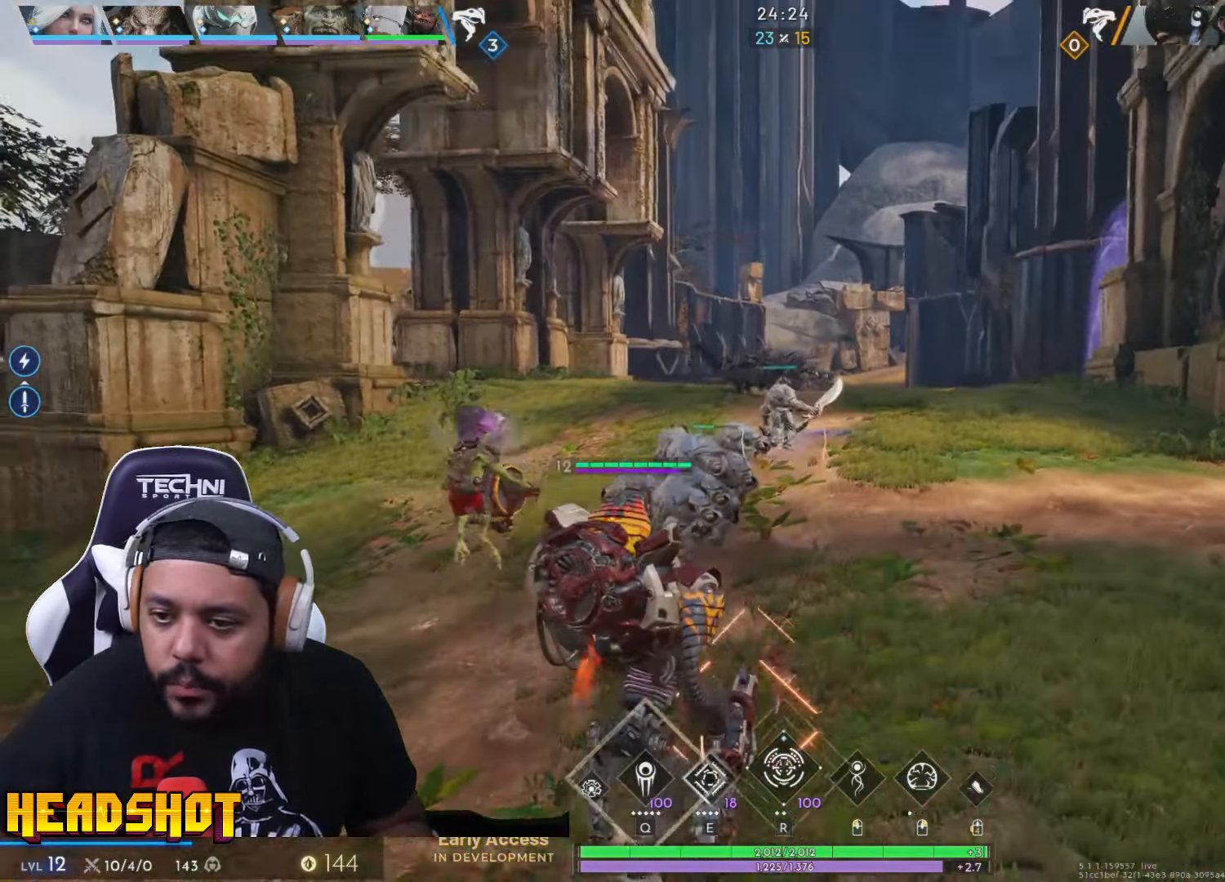
{"keys": ["d", "w"], "mouse": [], "events": [[317, "d", "down"]]}
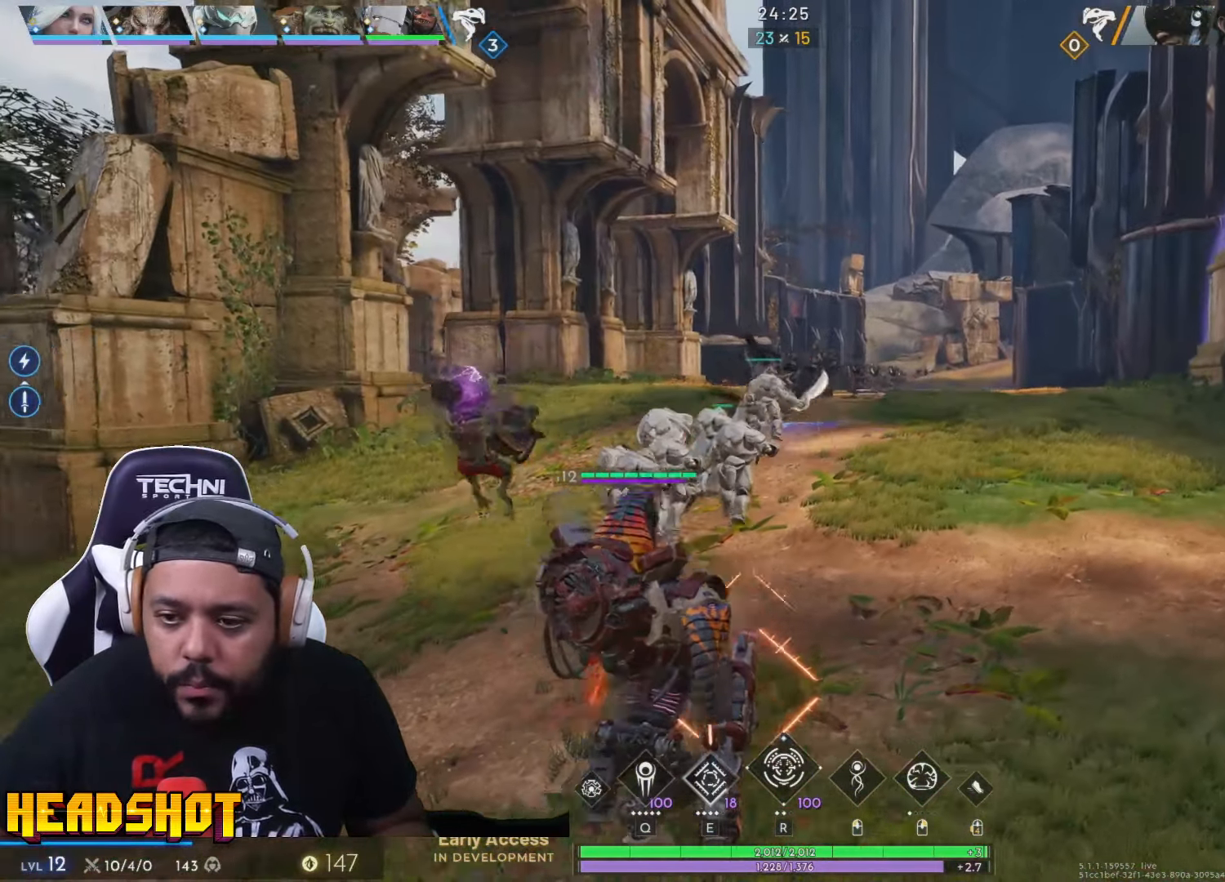
{"keys": ["w"], "mouse": [], "events": [[167, "d", "up"], [267, "d", "down"], [417, "d", "up"]]}
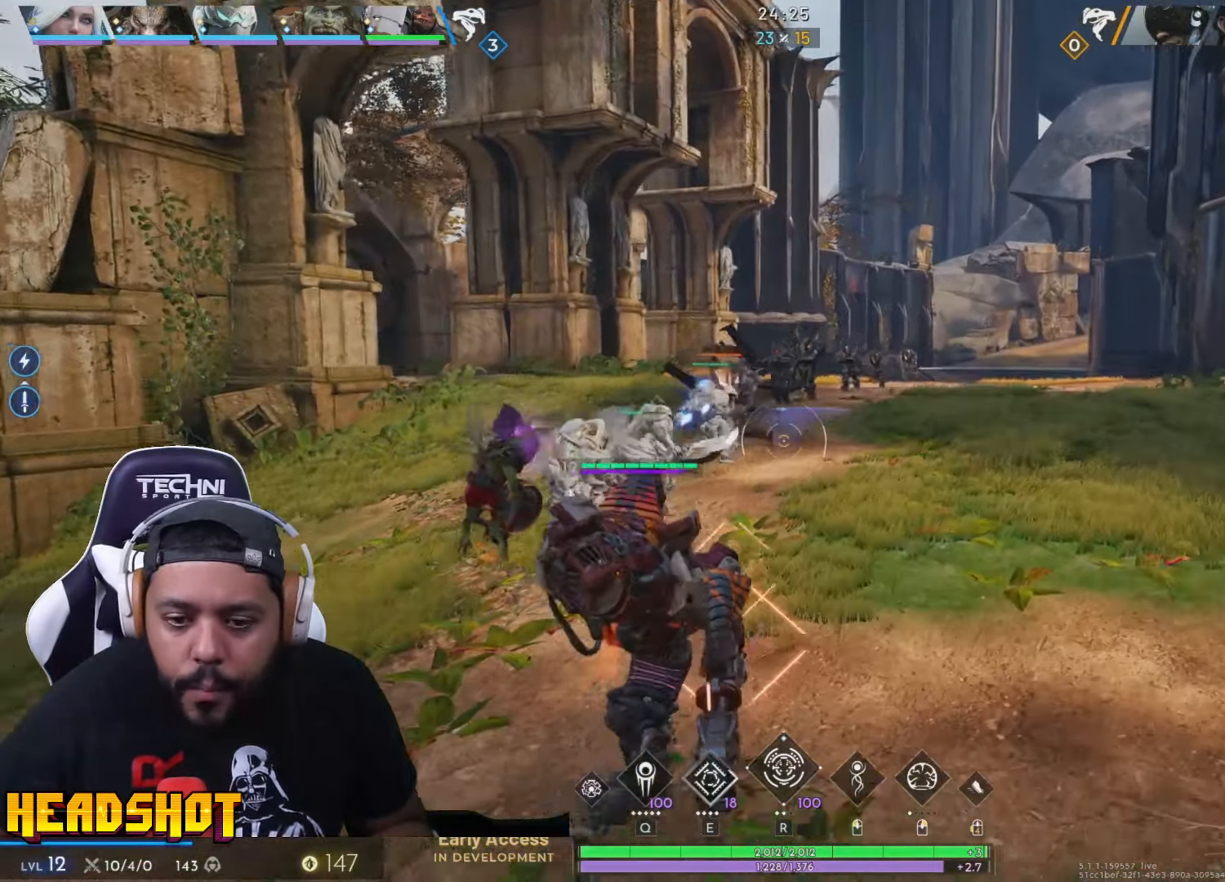
{"keys": ["w"], "mouse": ["left"], "events": [[100, "space", "down"], [216, "space", "up"], [483, "mouse_left", "down"]]}